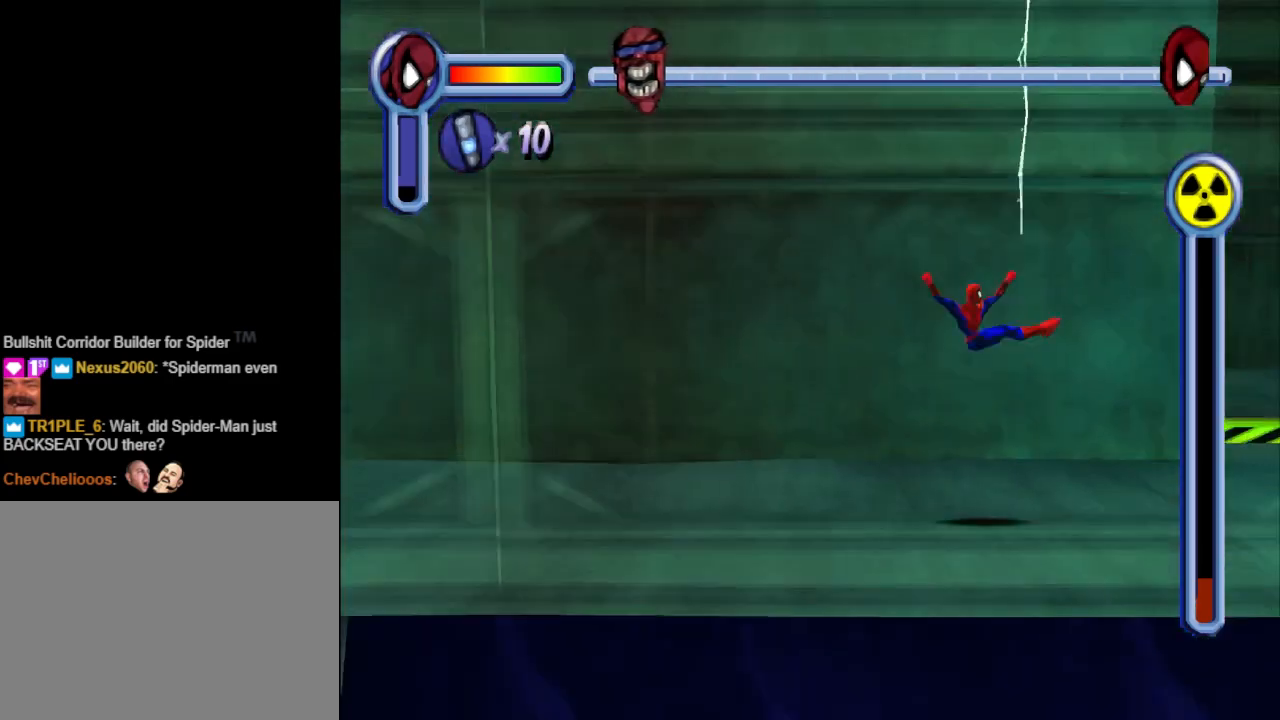
Gameplay with a controller (PlayStation layout); each line is a JSON object with the inputs held at the frame after it. "events" lists button and stick changes between this image and that frame as [ms after this image, input, new state], when the widget could be followed in between. Not read: L2 R2 left_stick right_stick.
{"buttons": ["DPAD_RIGHT"], "events": []}
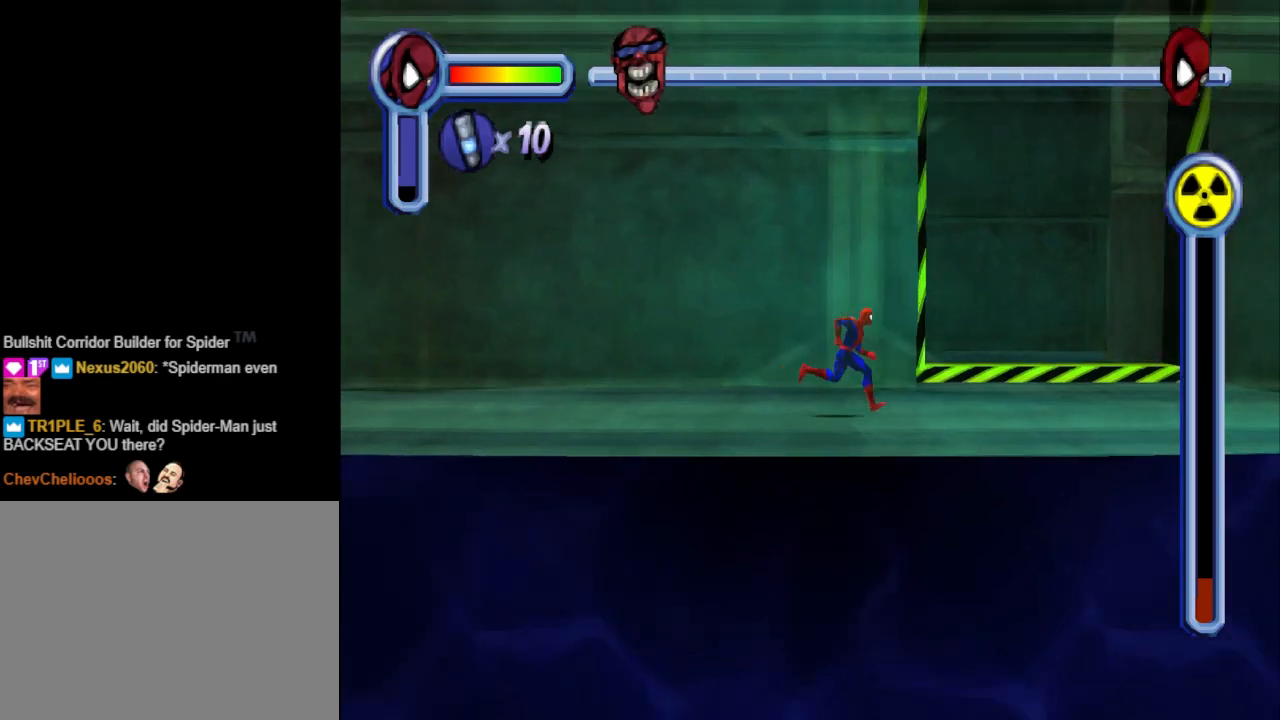
{"buttons": ["DPAD_UP", "DPAD_RIGHT"], "events": [[200, "DPAD_UP", "down"]]}
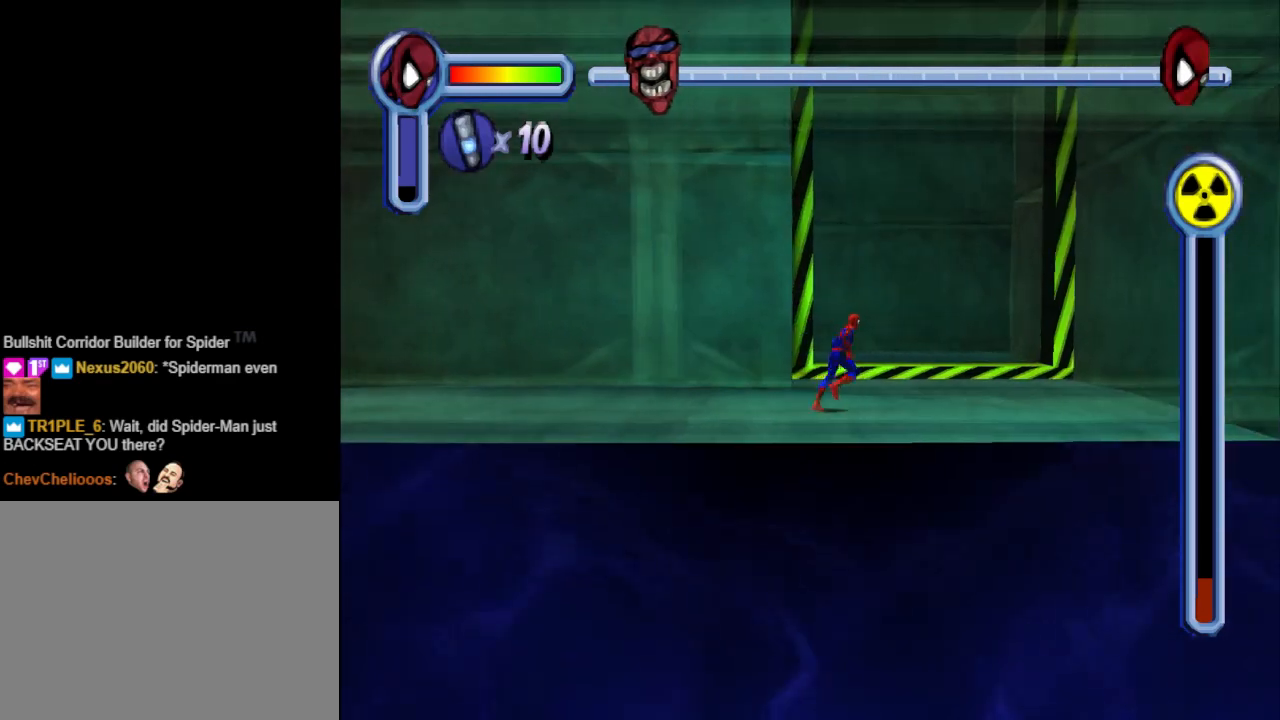
{"buttons": ["DPAD_UP", "DPAD_RIGHT"], "events": [[133, "DPAD_RIGHT", "up"], [500, "DPAD_RIGHT", "down"]]}
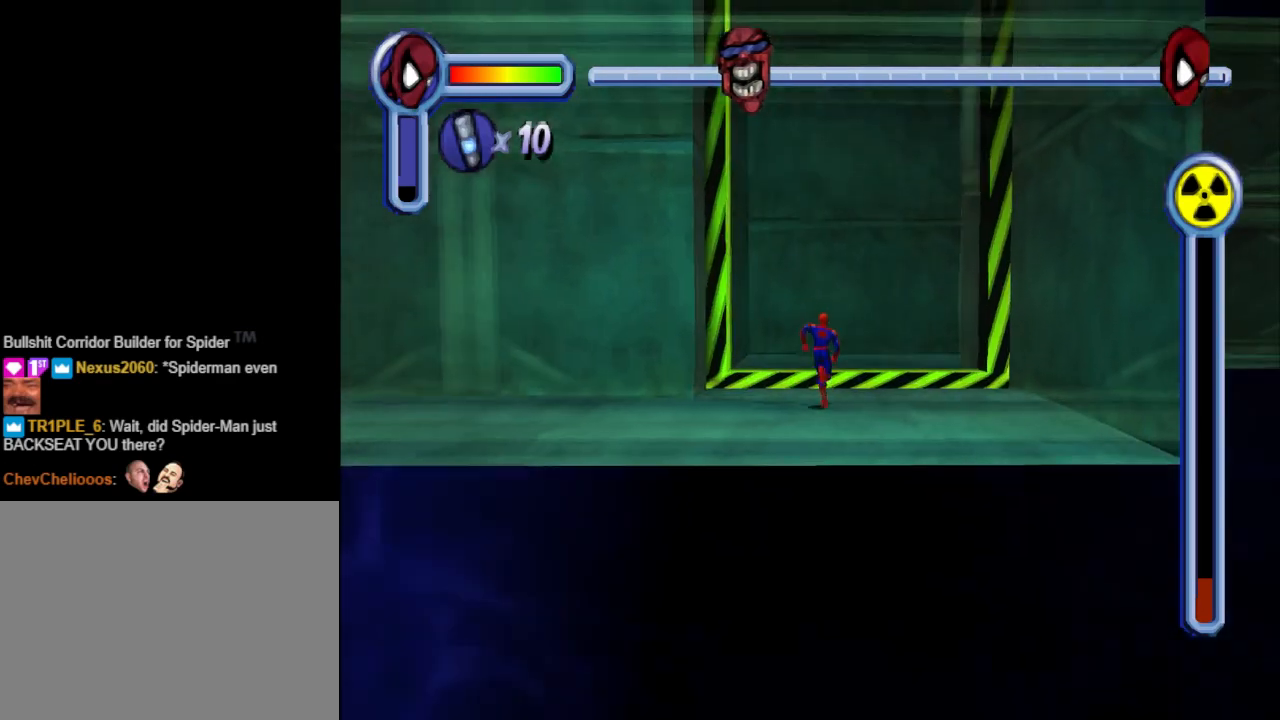
{"buttons": ["CROSS", "DPAD_UP"], "events": [[167, "DPAD_RIGHT", "up"], [300, "CROSS", "down"]]}
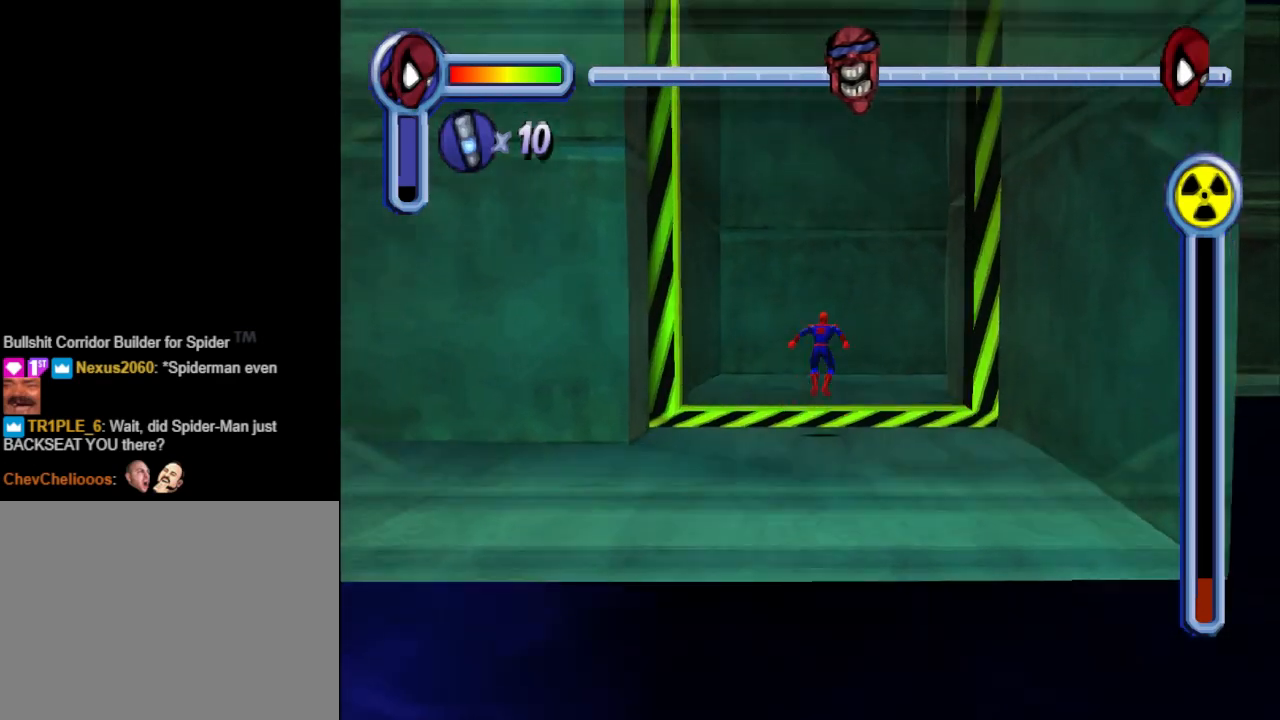
{"buttons": ["DPAD_UP"], "events": [[100, "DPAD_RIGHT", "down"], [333, "DPAD_RIGHT", "up"], [367, "CROSS", "up"]]}
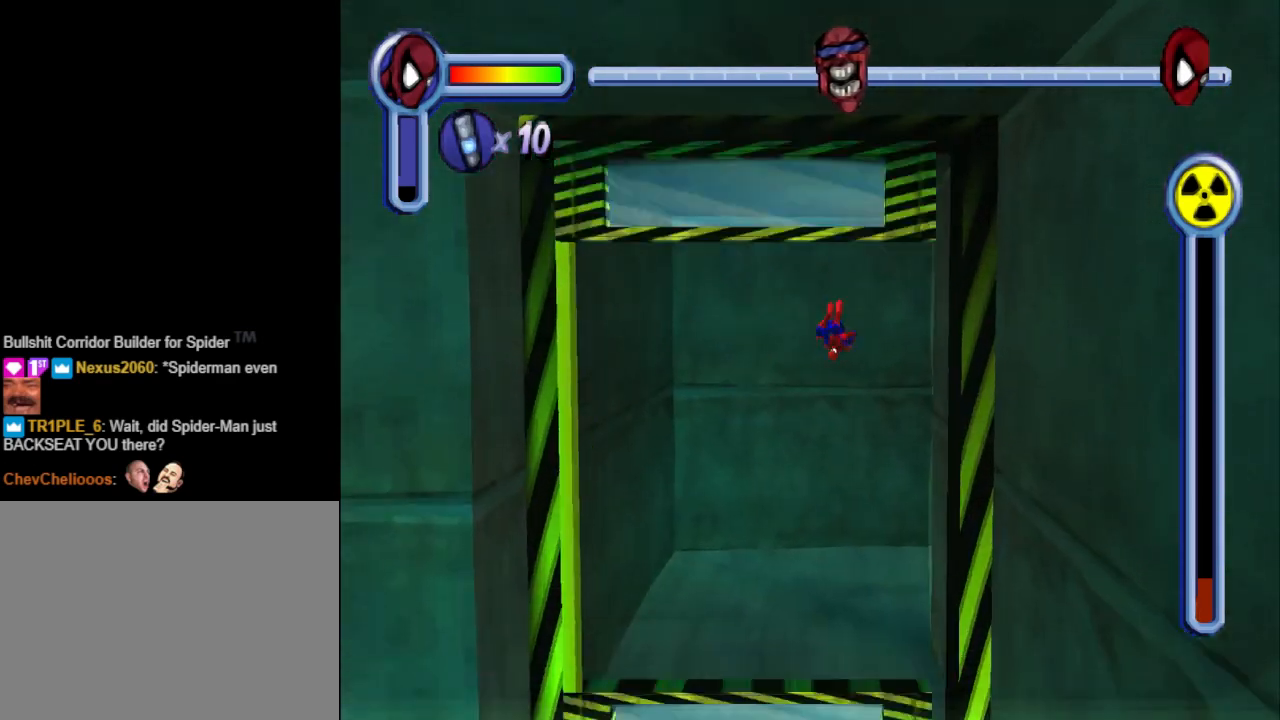
{"buttons": ["DPAD_UP"], "events": [[133, "DPAD_RIGHT", "down"], [167, "DPAD_RIGHT", "up"]]}
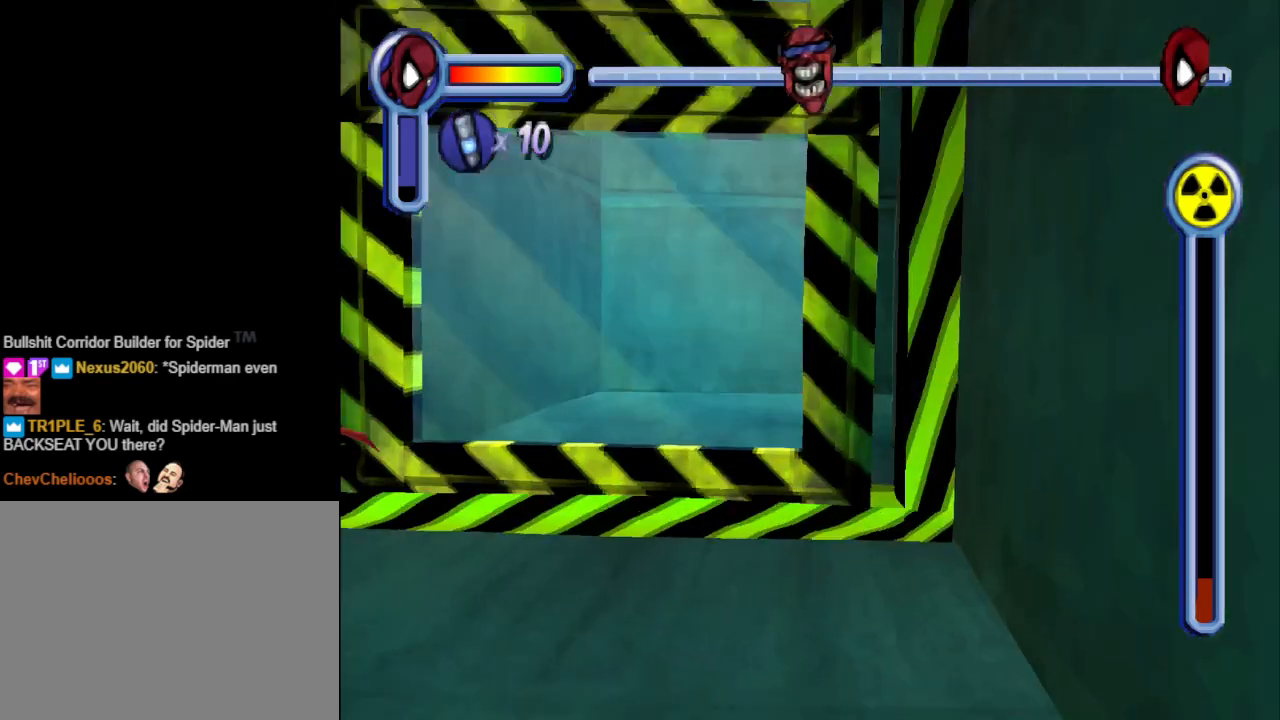
{"buttons": ["DPAD_RIGHT"], "events": [[67, "DPAD_RIGHT", "down"], [467, "DPAD_UP", "up"]]}
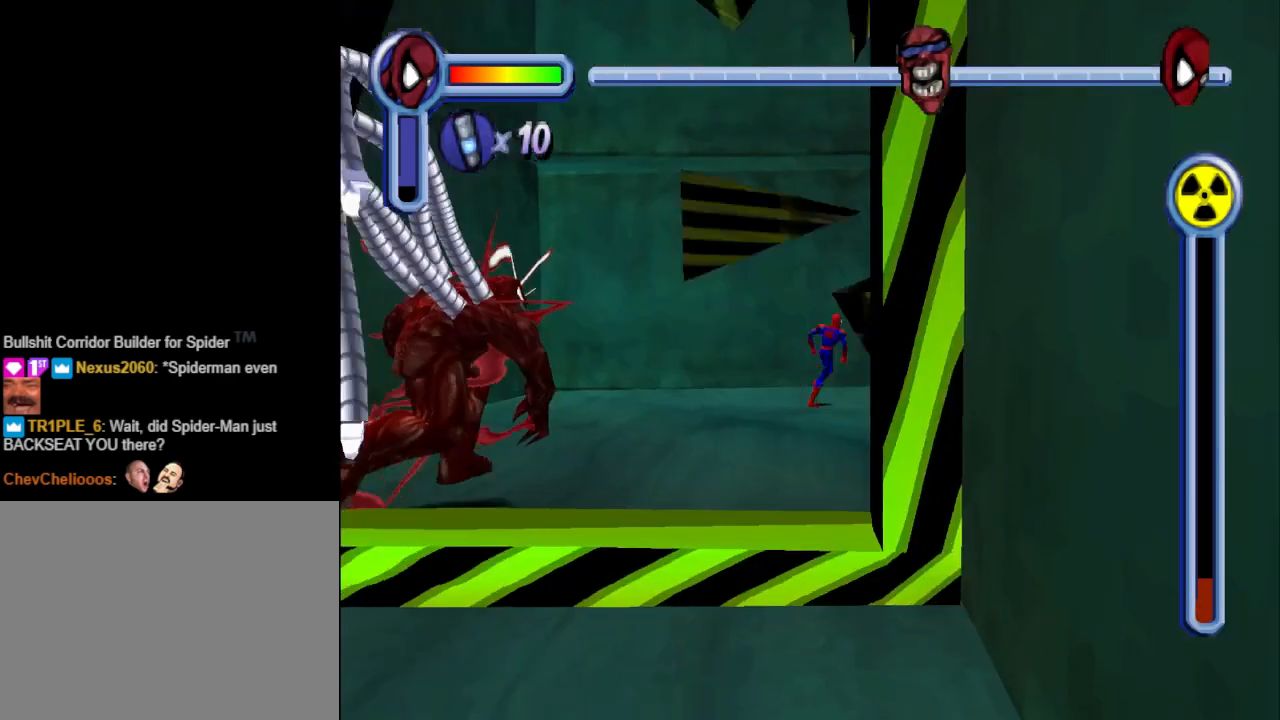
{"buttons": ["DPAD_DOWN", "DPAD_RIGHT"], "events": [[467, "DPAD_DOWN", "down"]]}
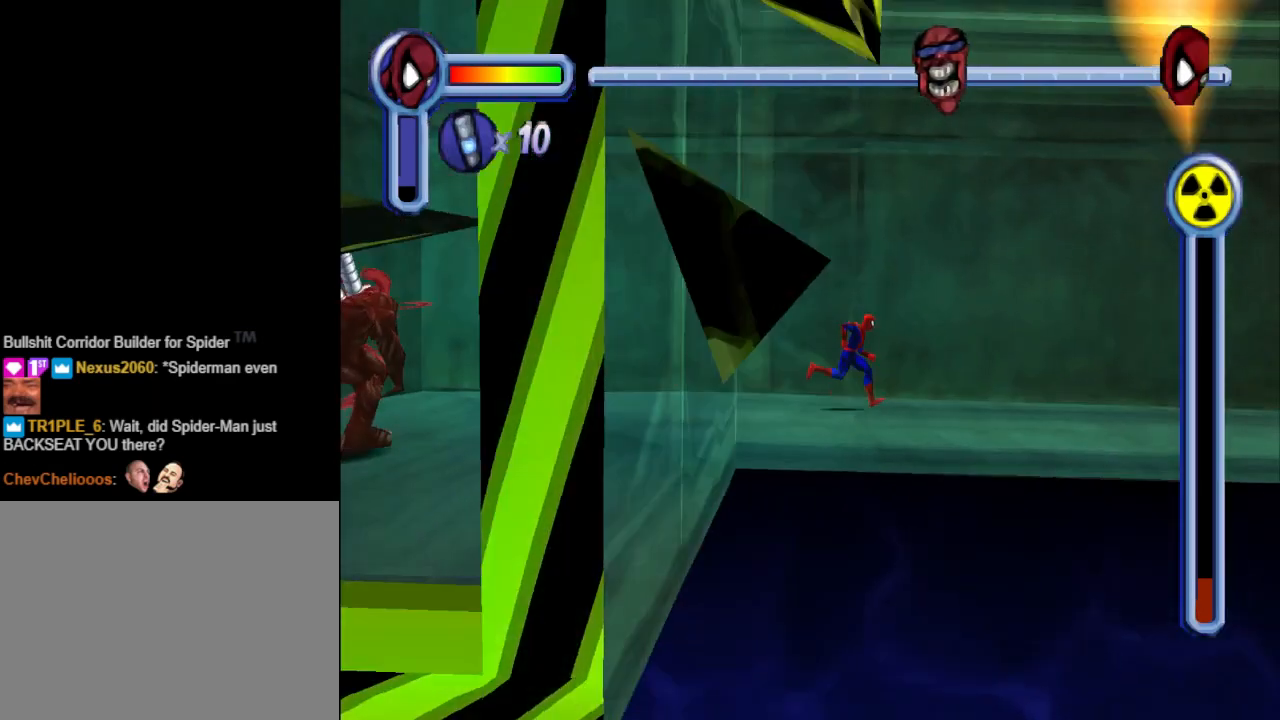
{"buttons": ["DPAD_RIGHT"], "events": [[367, "DPAD_DOWN", "up"]]}
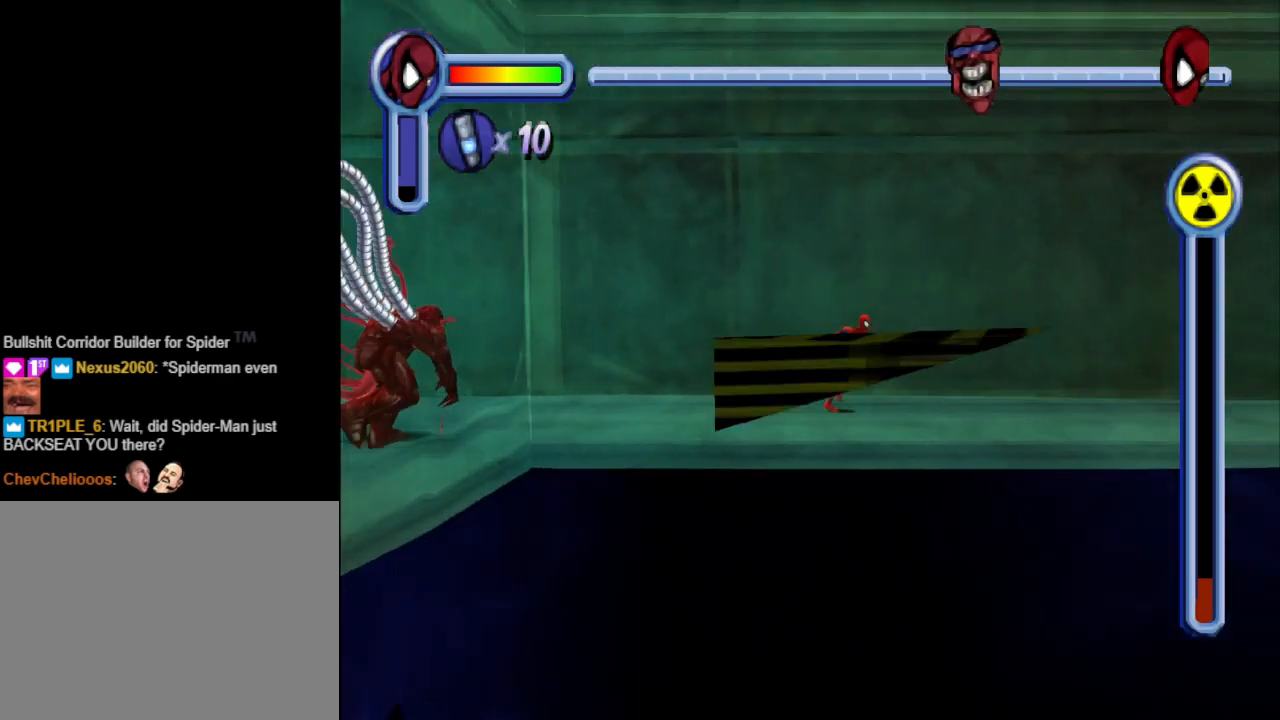
{"buttons": ["DPAD_RIGHT"], "events": [[167, "DPAD_DOWN", "down"], [400, "DPAD_DOWN", "up"]]}
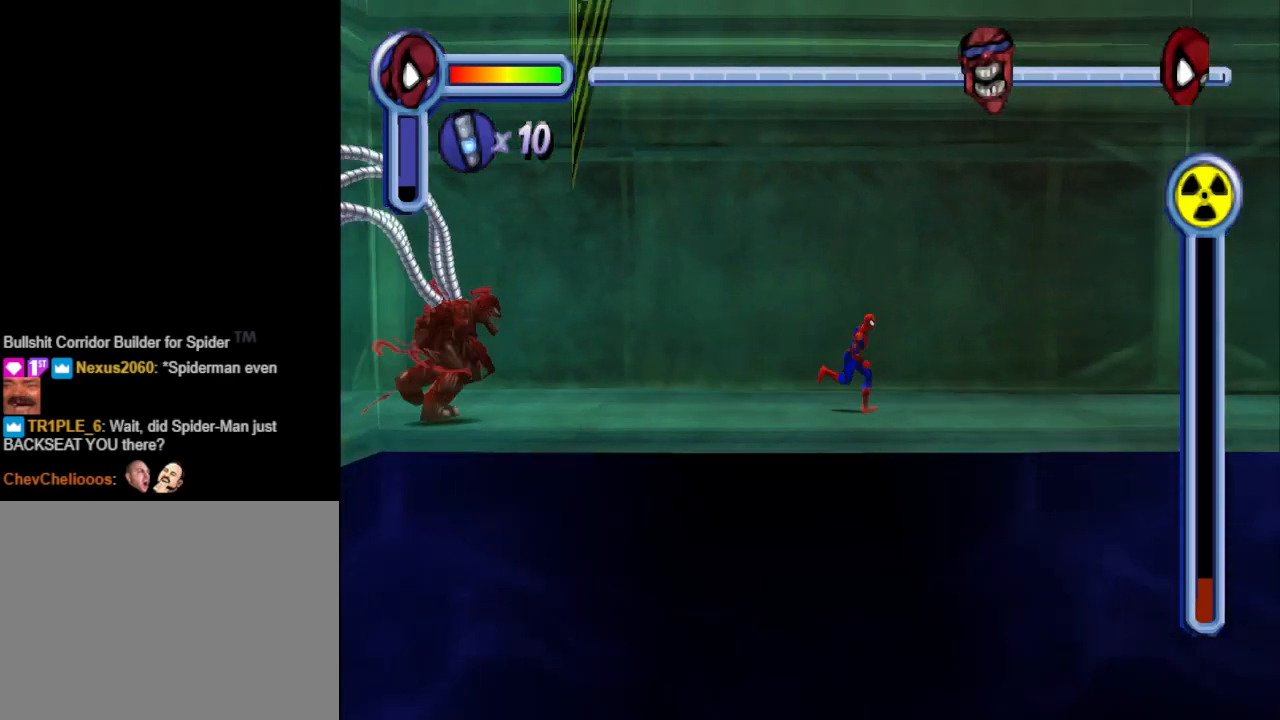
{"buttons": ["DPAD_RIGHT"], "events": []}
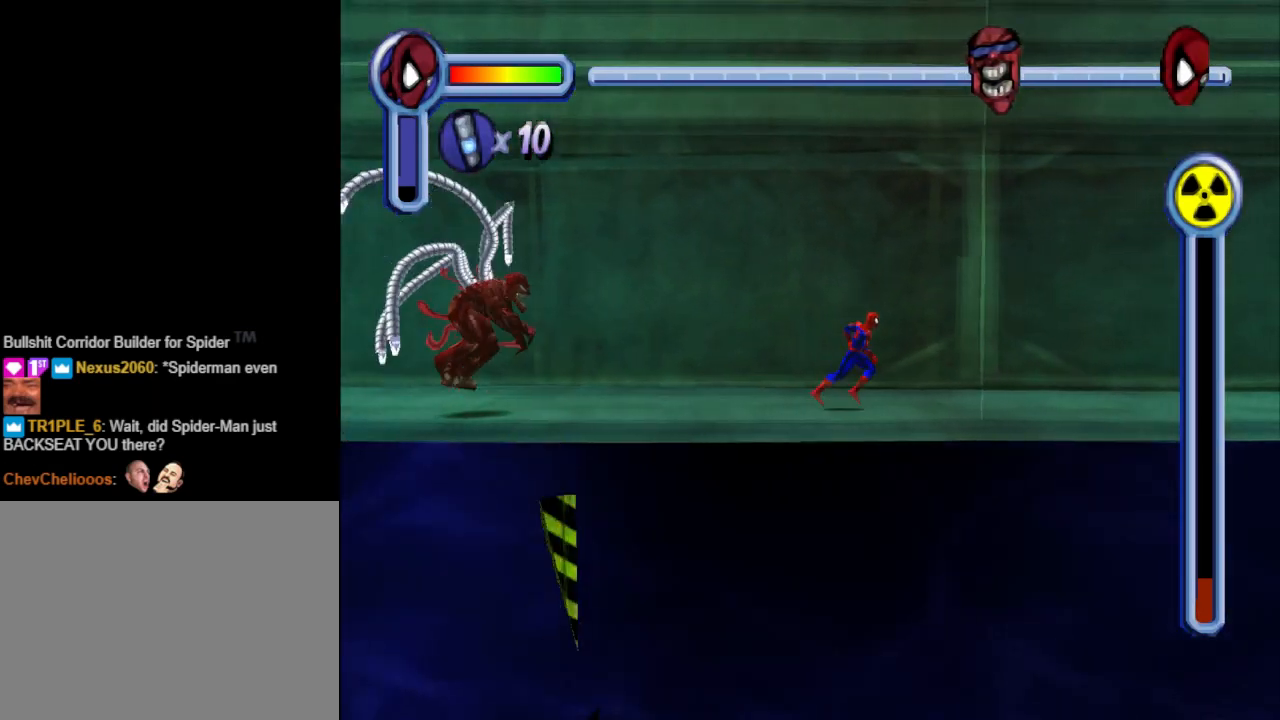
{"buttons": ["DPAD_RIGHT"], "events": []}
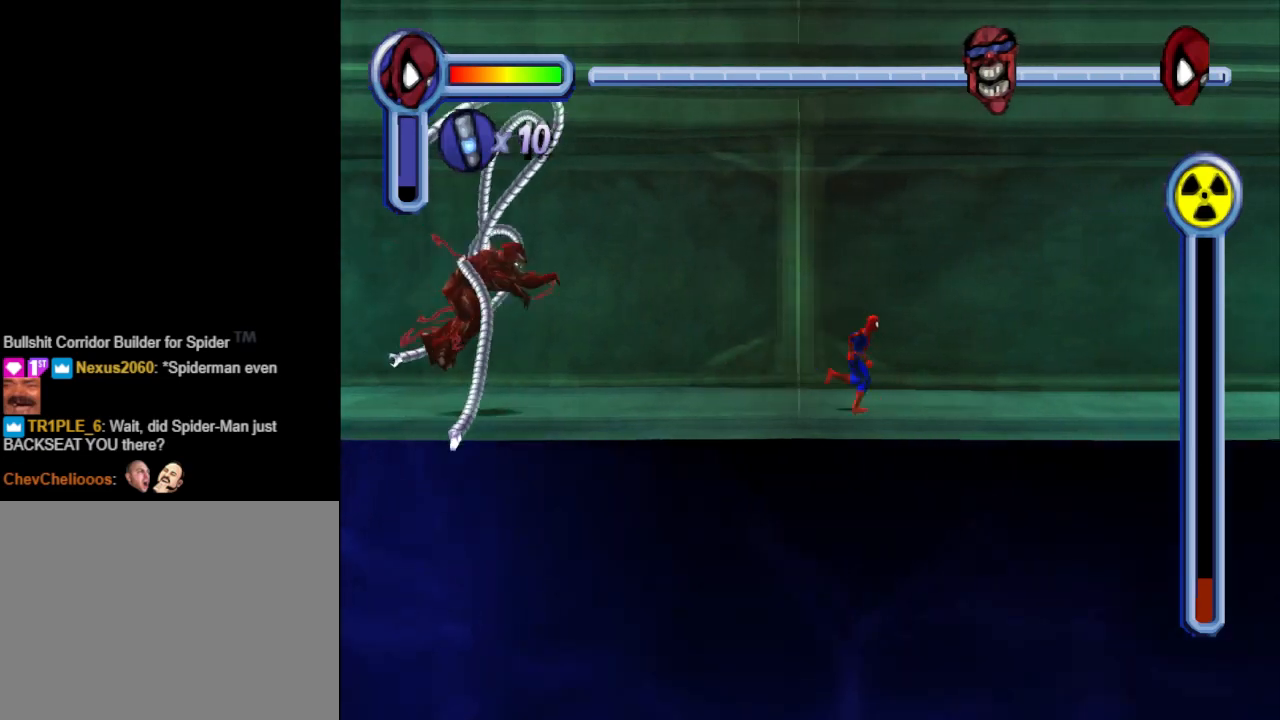
{"buttons": ["DPAD_RIGHT"], "events": []}
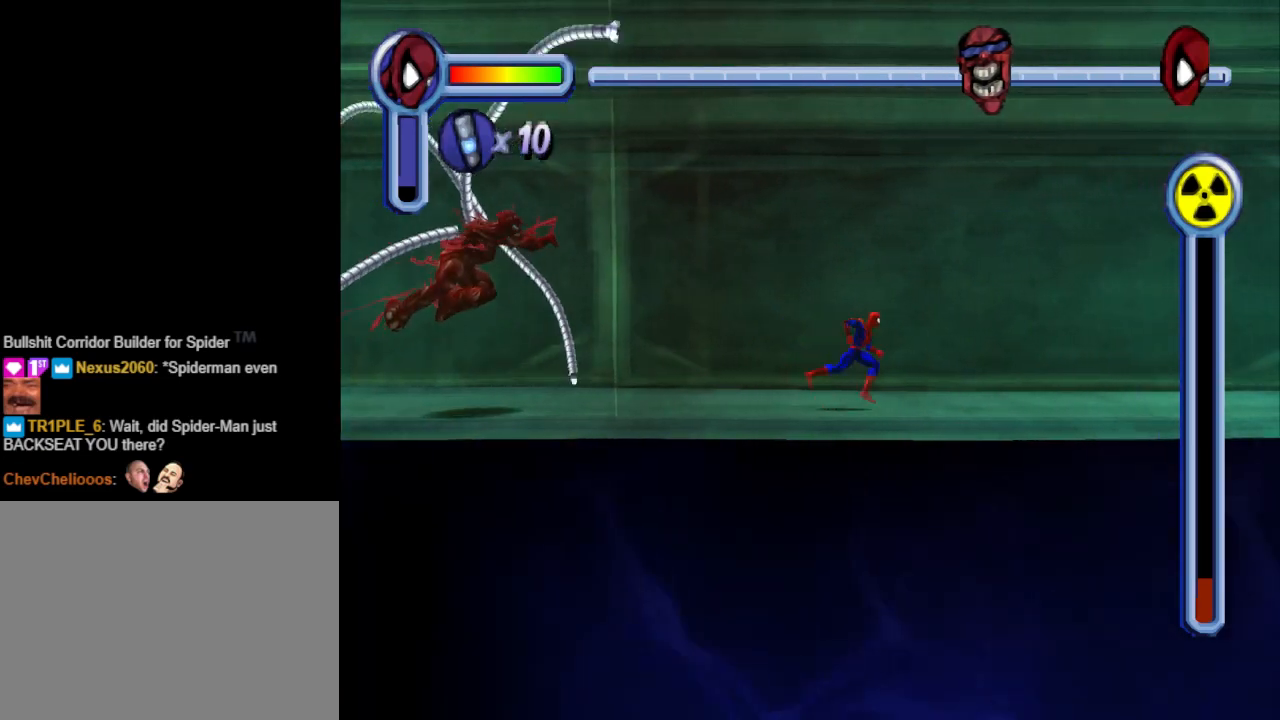
{"buttons": ["DPAD_RIGHT"], "events": []}
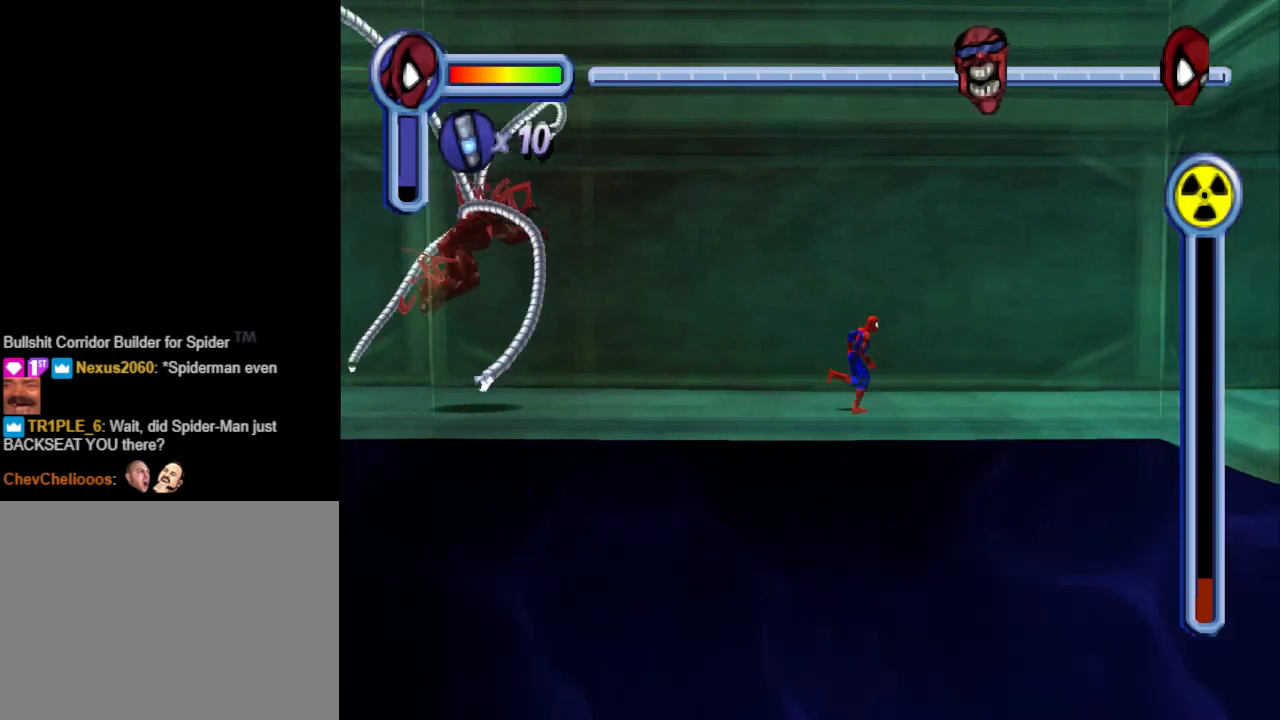
{"buttons": ["DPAD_RIGHT"], "events": []}
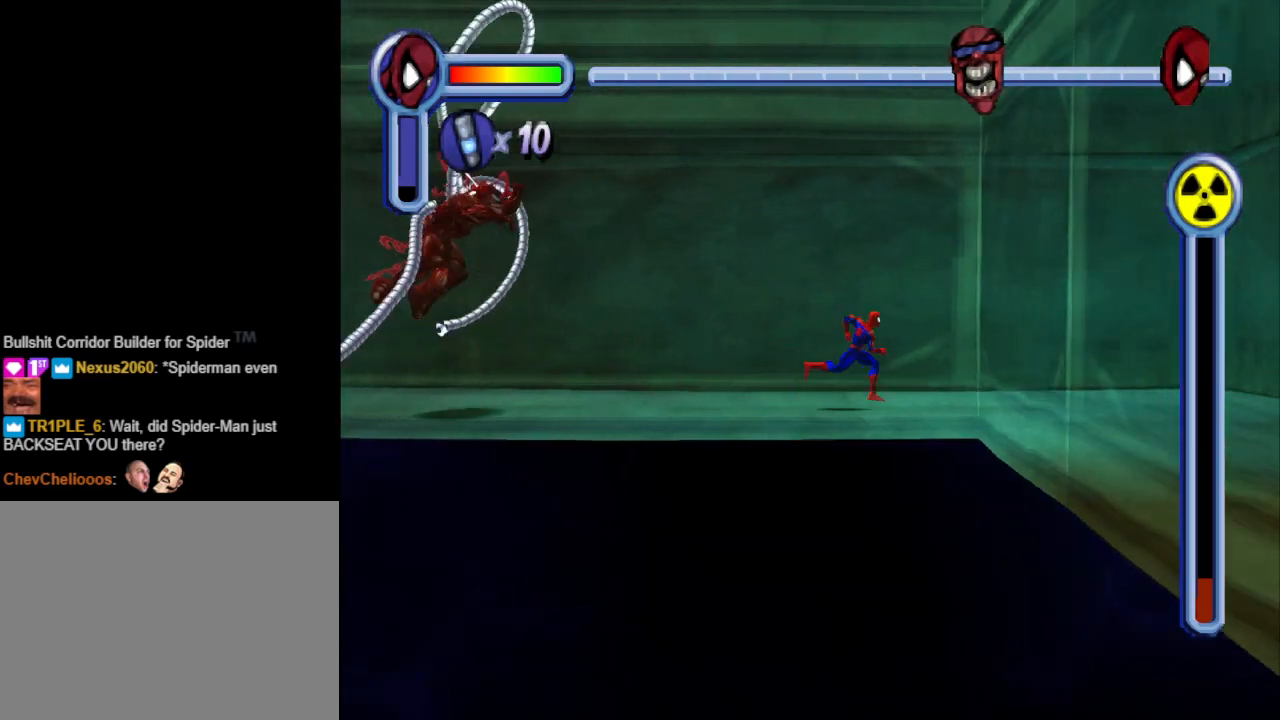
{"buttons": ["DPAD_DOWN", "DPAD_RIGHT"], "events": [[267, "DPAD_DOWN", "down"]]}
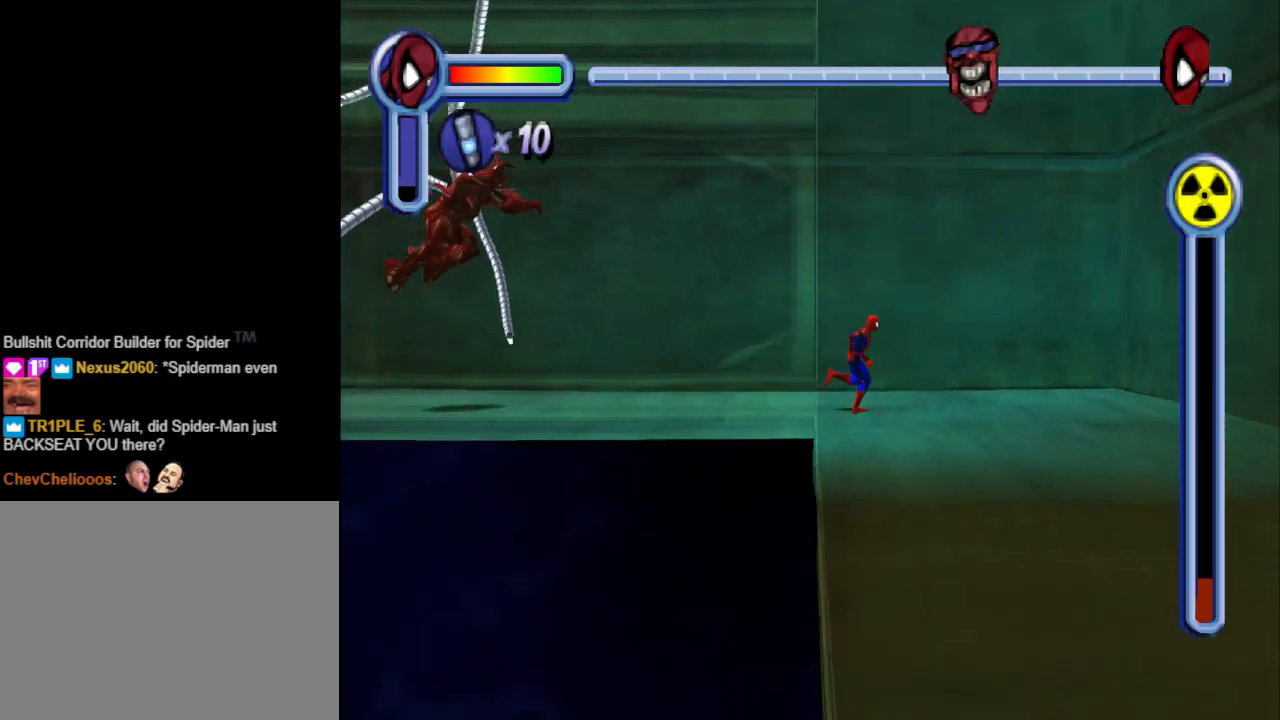
{"buttons": ["DPAD_DOWN"], "events": [[33, "DPAD_RIGHT", "up"]]}
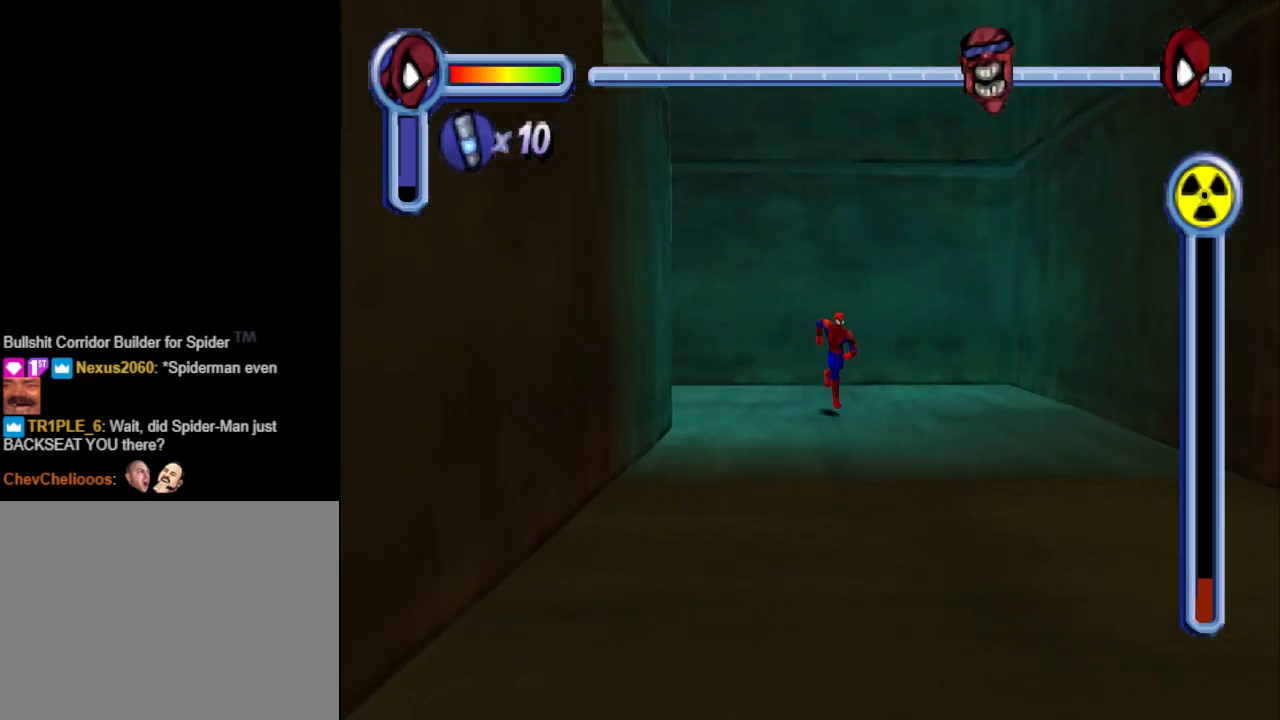
{"buttons": ["DPAD_DOWN", "DPAD_RIGHT"], "events": [[367, "DPAD_RIGHT", "down"]]}
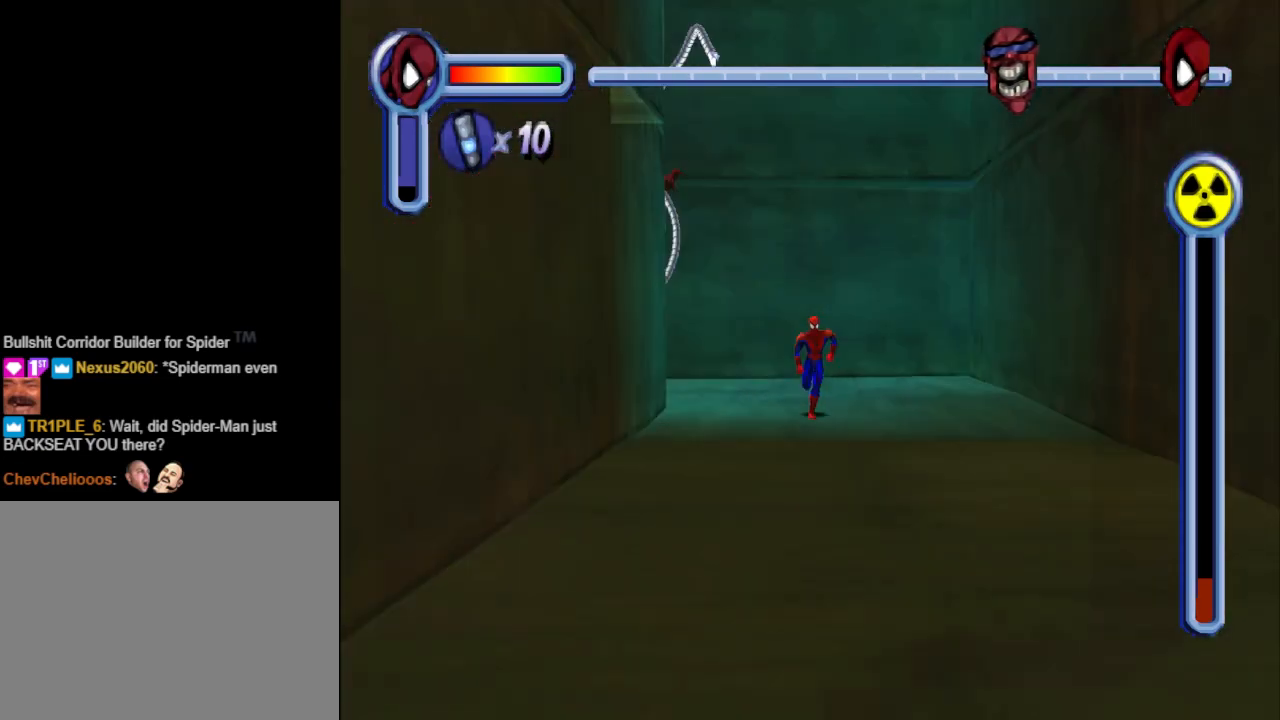
{"buttons": ["DPAD_DOWN"], "events": [[233, "DPAD_RIGHT", "up"]]}
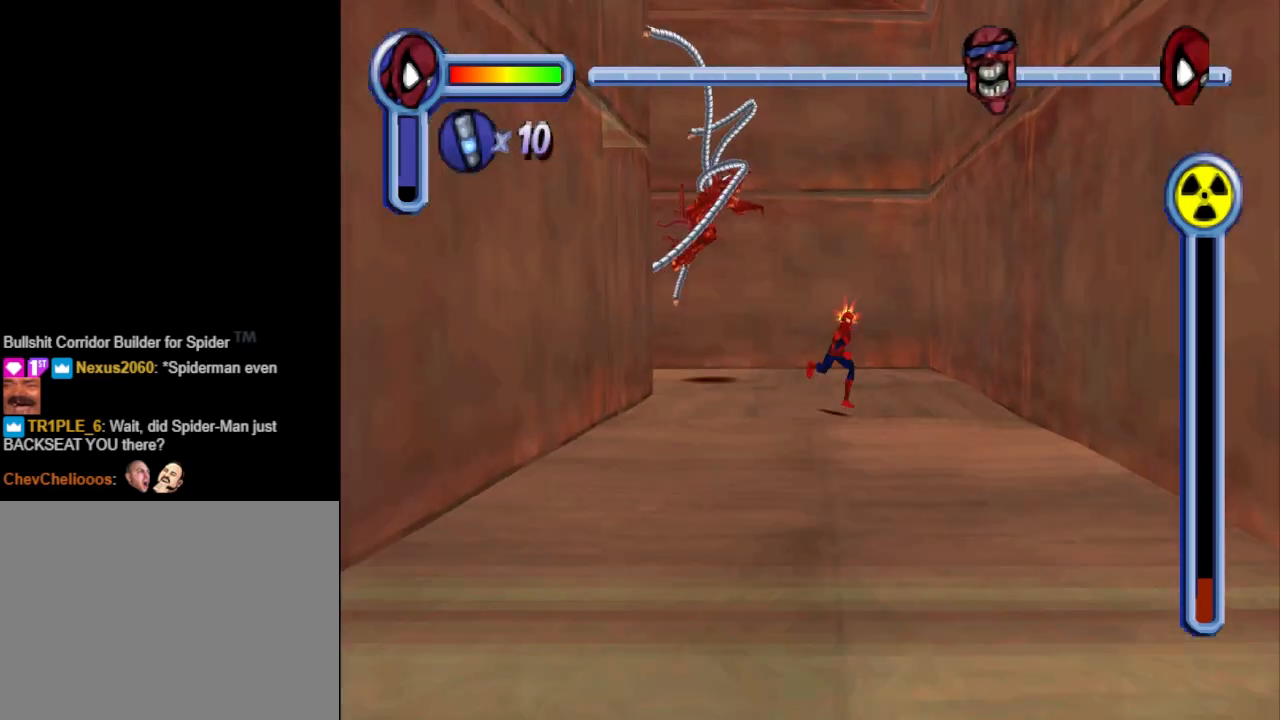
{"buttons": ["DPAD_DOWN"], "events": [[67, "DPAD_RIGHT", "down"], [200, "DPAD_RIGHT", "up"]]}
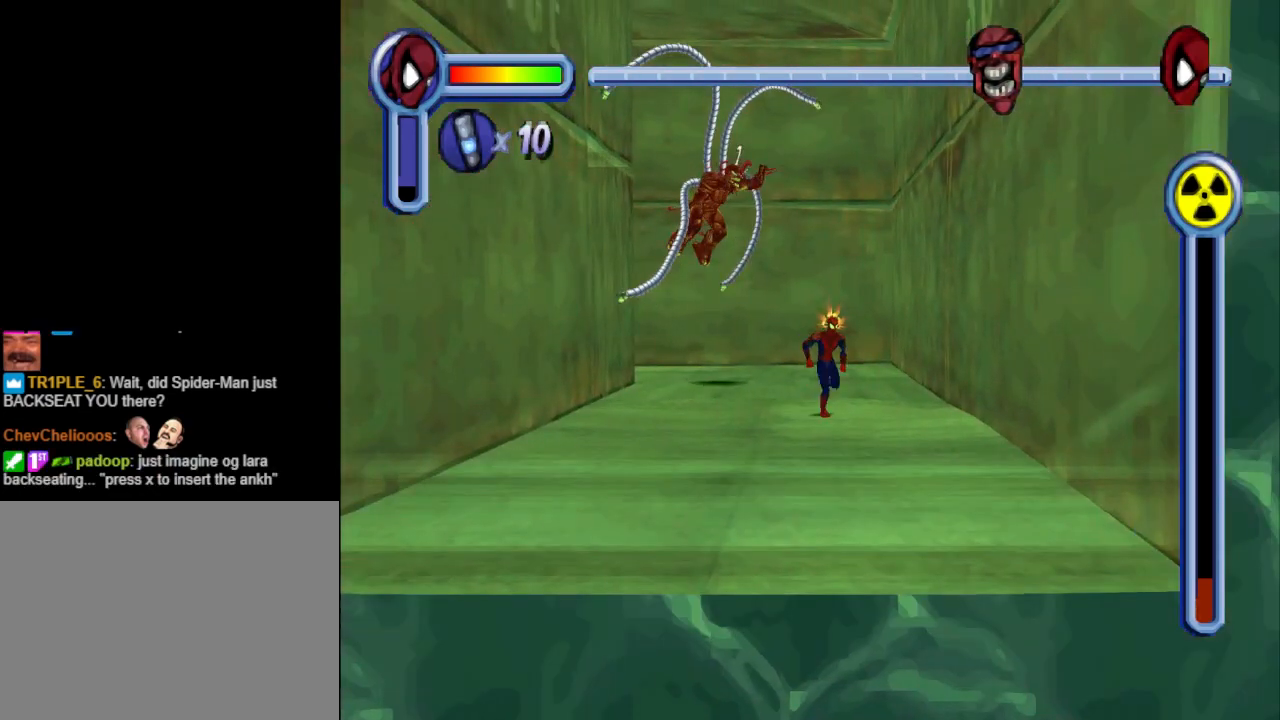
{"buttons": ["DPAD_DOWN"], "events": [[167, "DPAD_LEFT", "down"], [233, "DPAD_LEFT", "up"], [300, "DPAD_RIGHT", "down"], [333, "DPAD_RIGHT", "up"]]}
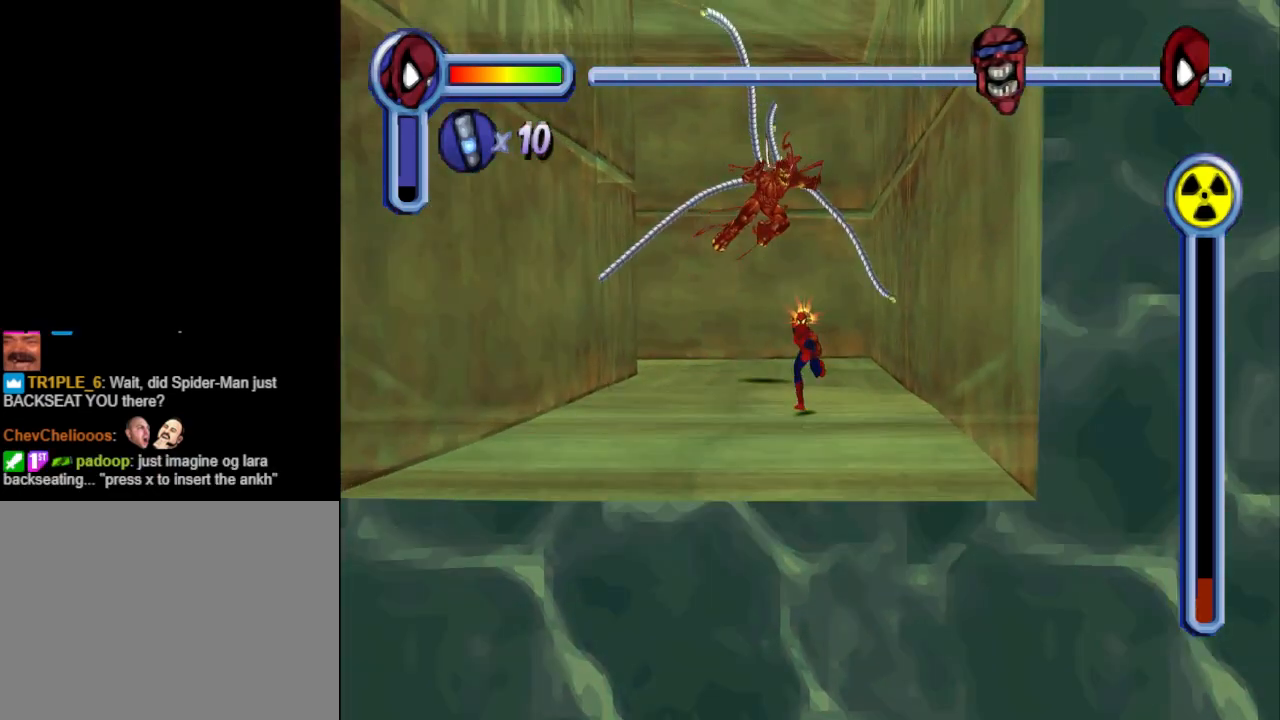
{"buttons": [], "events": [[300, "DPAD_DOWN", "up"], [367, "R1", "down"], [467, "R1", "up"]]}
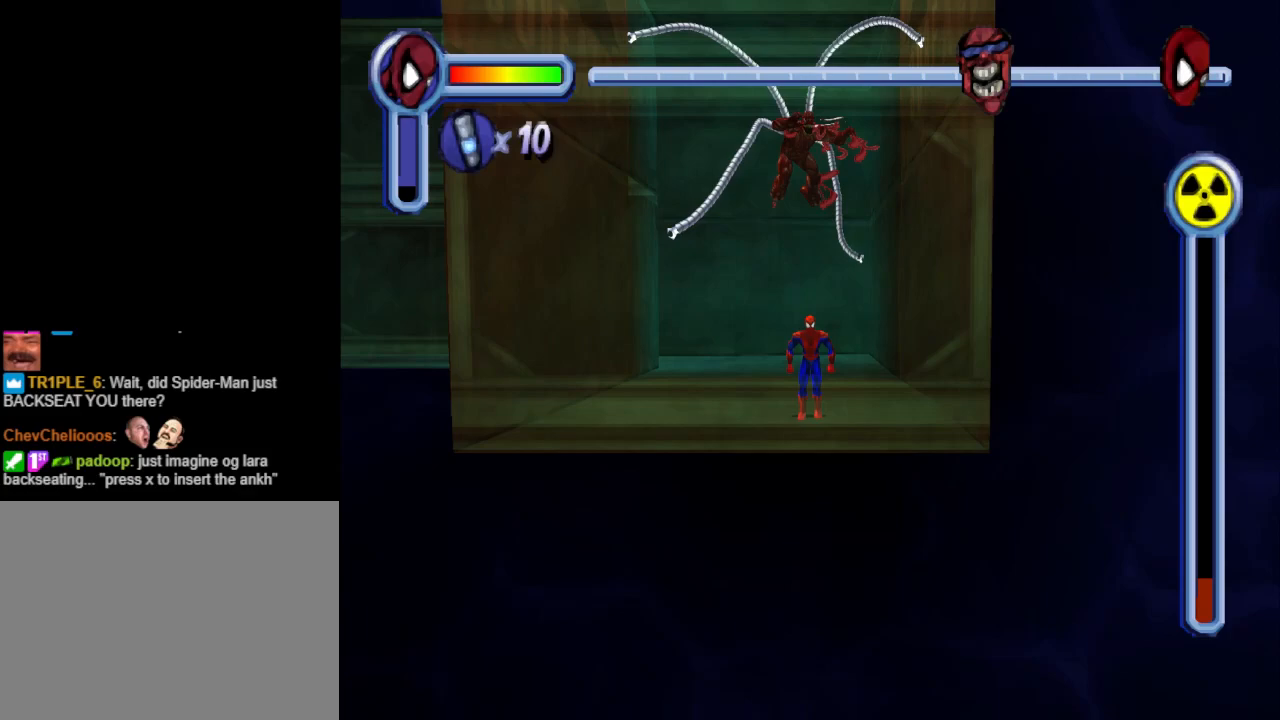
{"buttons": ["DPAD_DOWN"], "events": [[167, "DPAD_DOWN", "down"]]}
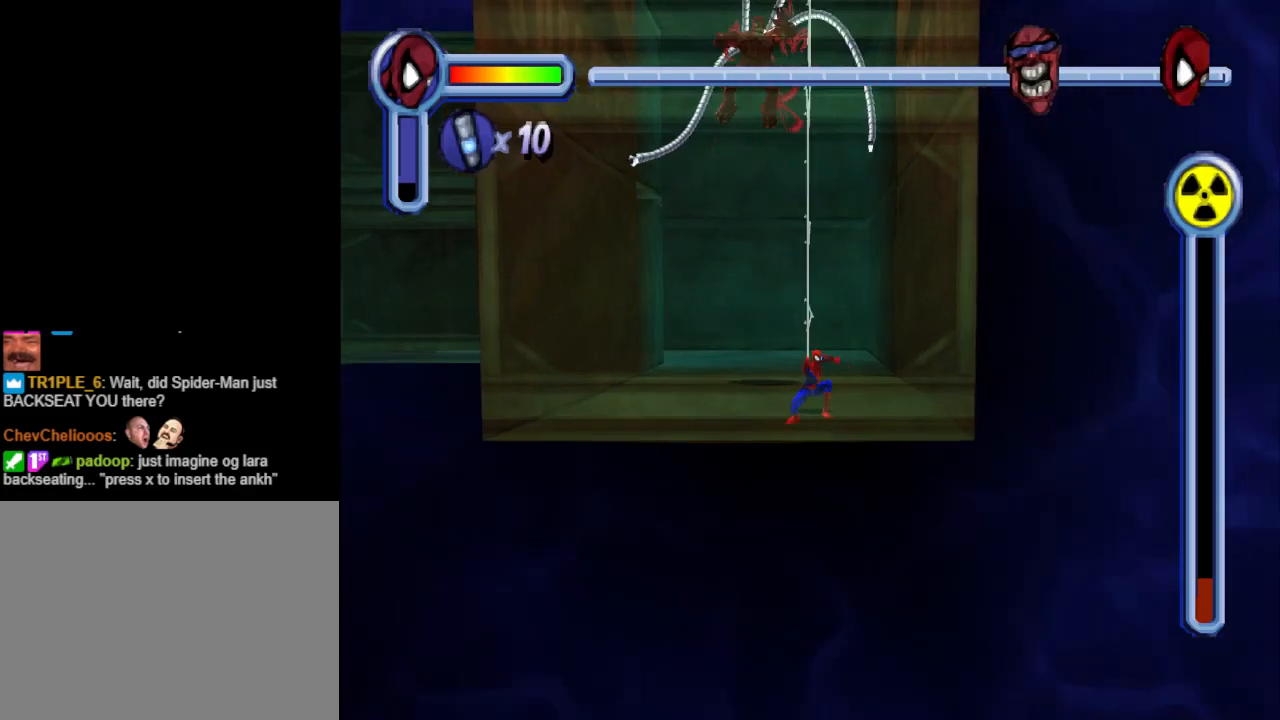
{"buttons": ["DPAD_DOWN"], "events": []}
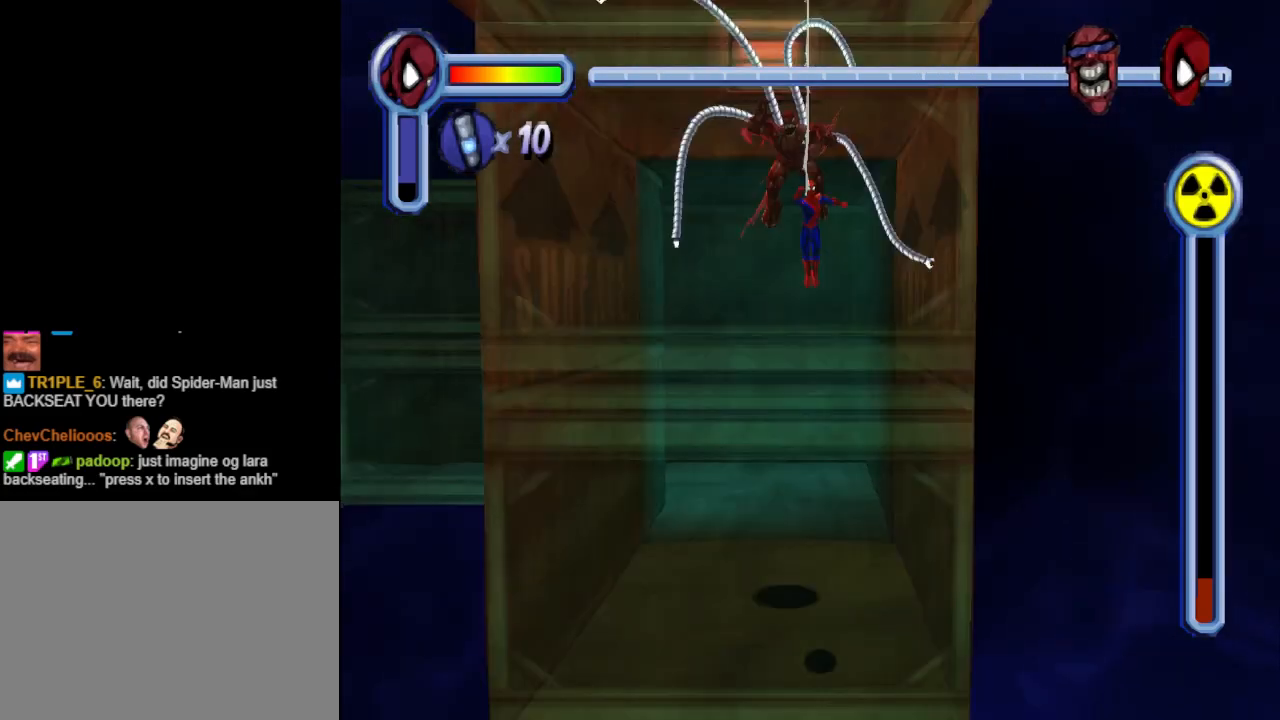
{"buttons": ["DPAD_DOWN"], "events": []}
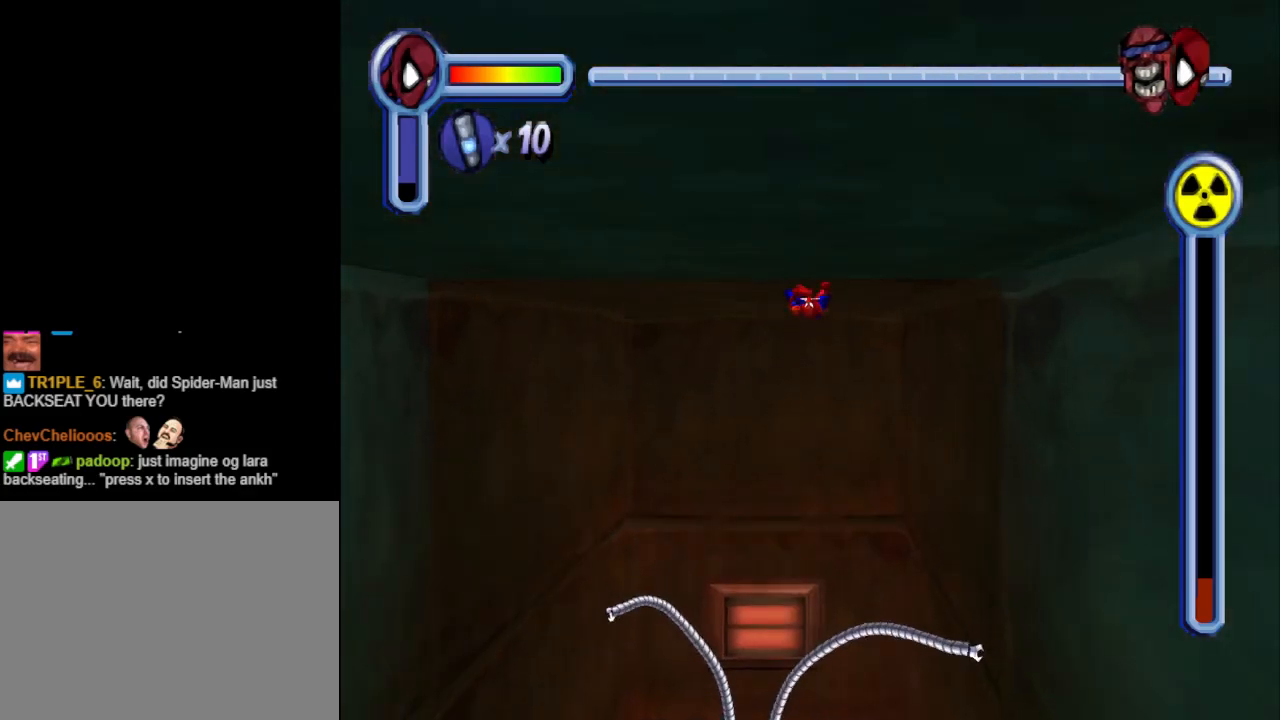
{"buttons": ["DPAD_DOWN"], "events": []}
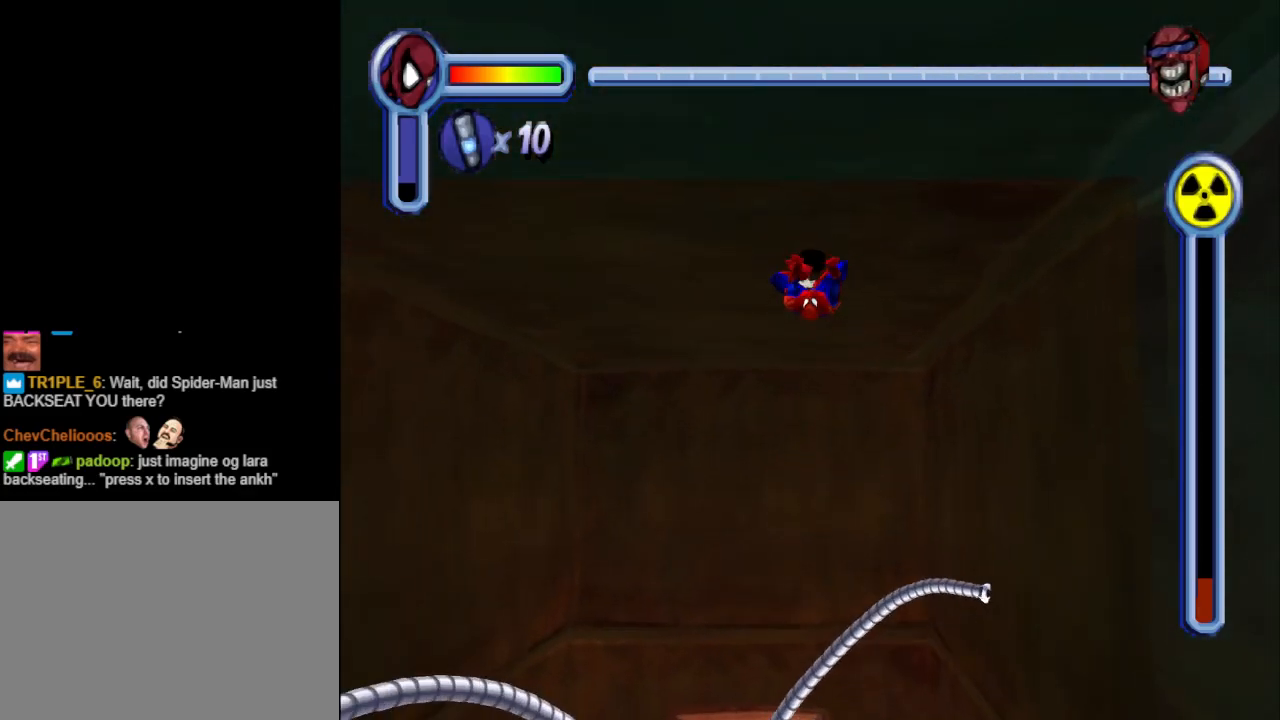
{"buttons": ["CROSS", "DPAD_DOWN"], "events": [[433, "CROSS", "down"]]}
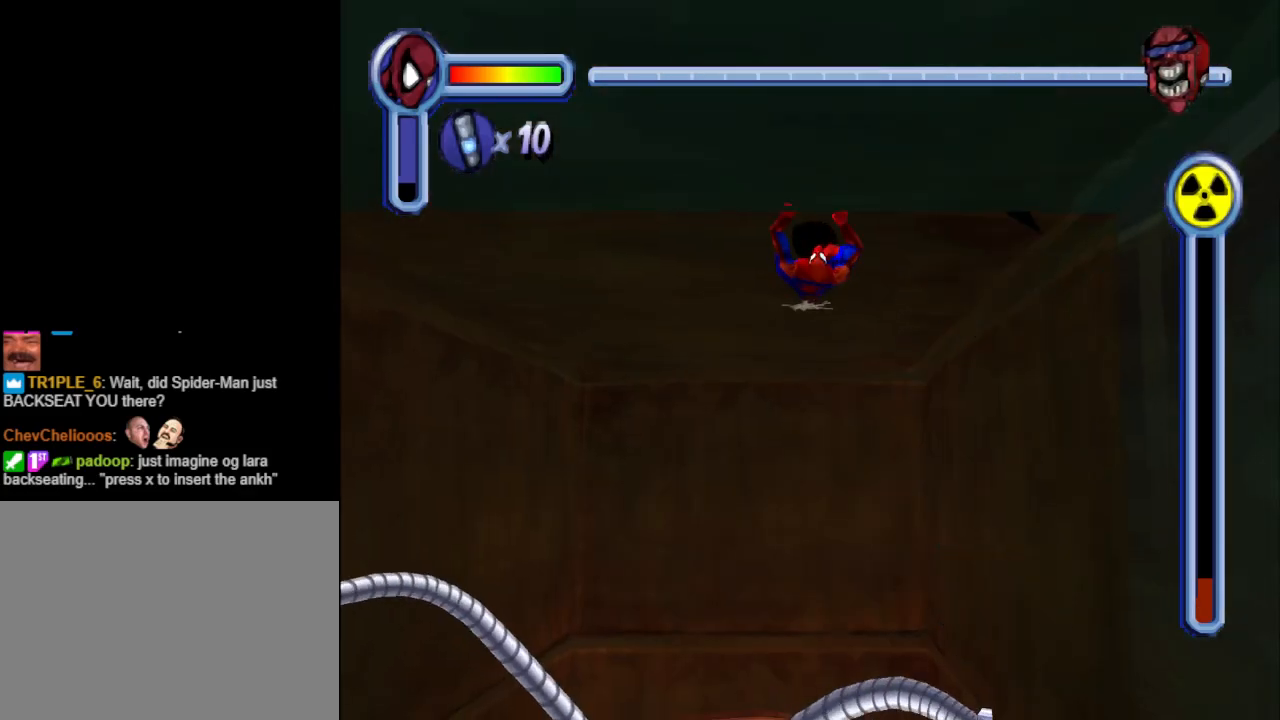
{"buttons": ["R1", "DPAD_DOWN"], "events": [[67, "CROSS", "up"], [200, "R1", "down"]]}
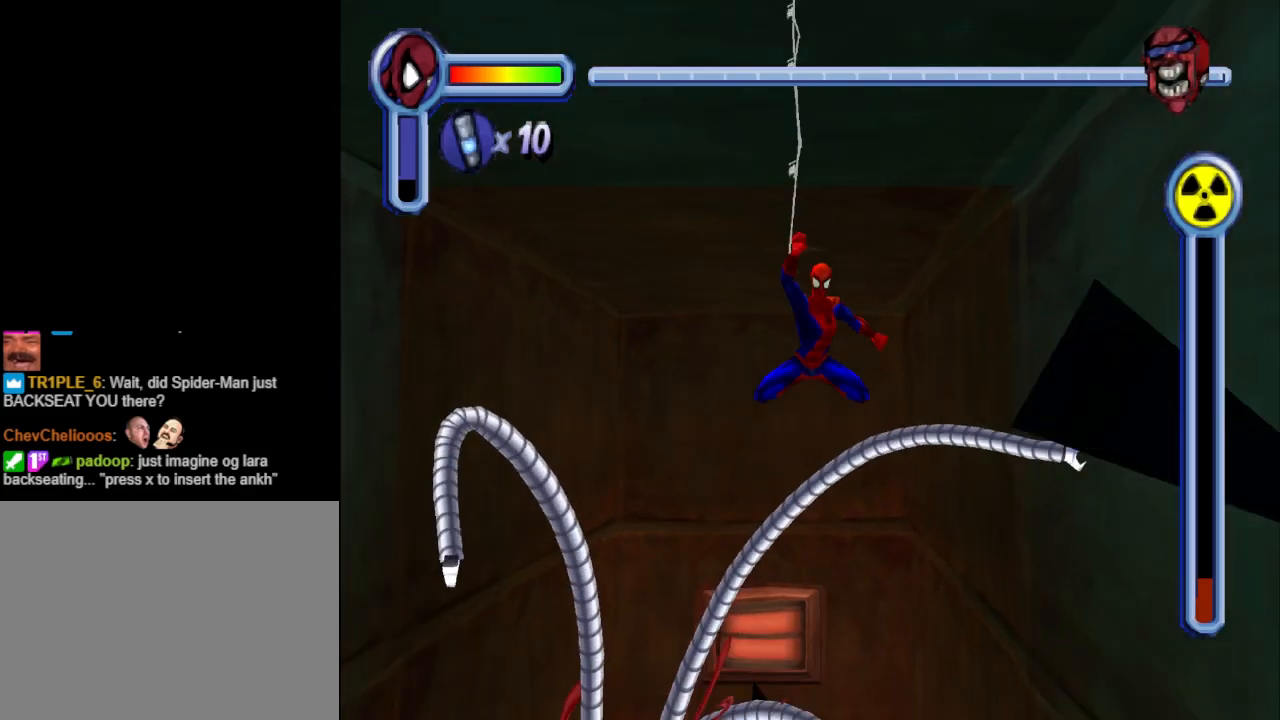
{"buttons": ["R1", "DPAD_DOWN"], "events": []}
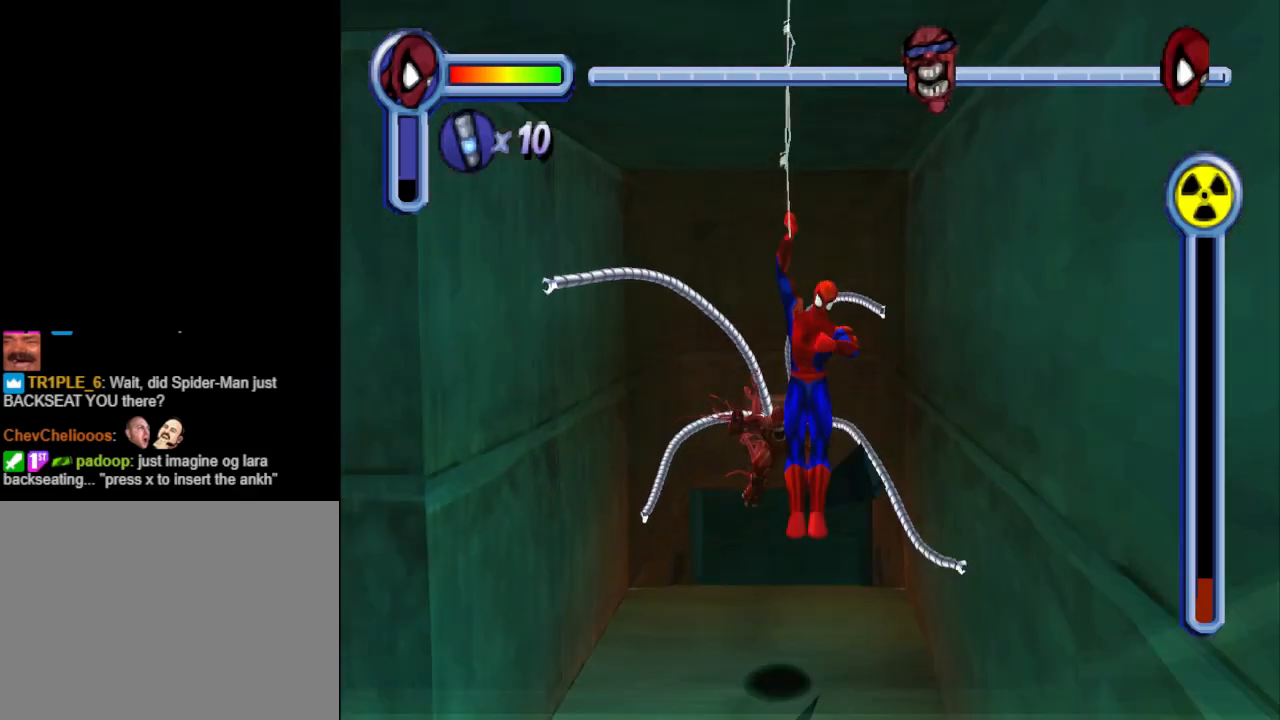
{"buttons": ["DPAD_DOWN", "DPAD_LEFT"], "events": [[133, "CROSS", "down"], [133, "R1", "up"], [267, "CROSS", "up"], [467, "DPAD_LEFT", "down"]]}
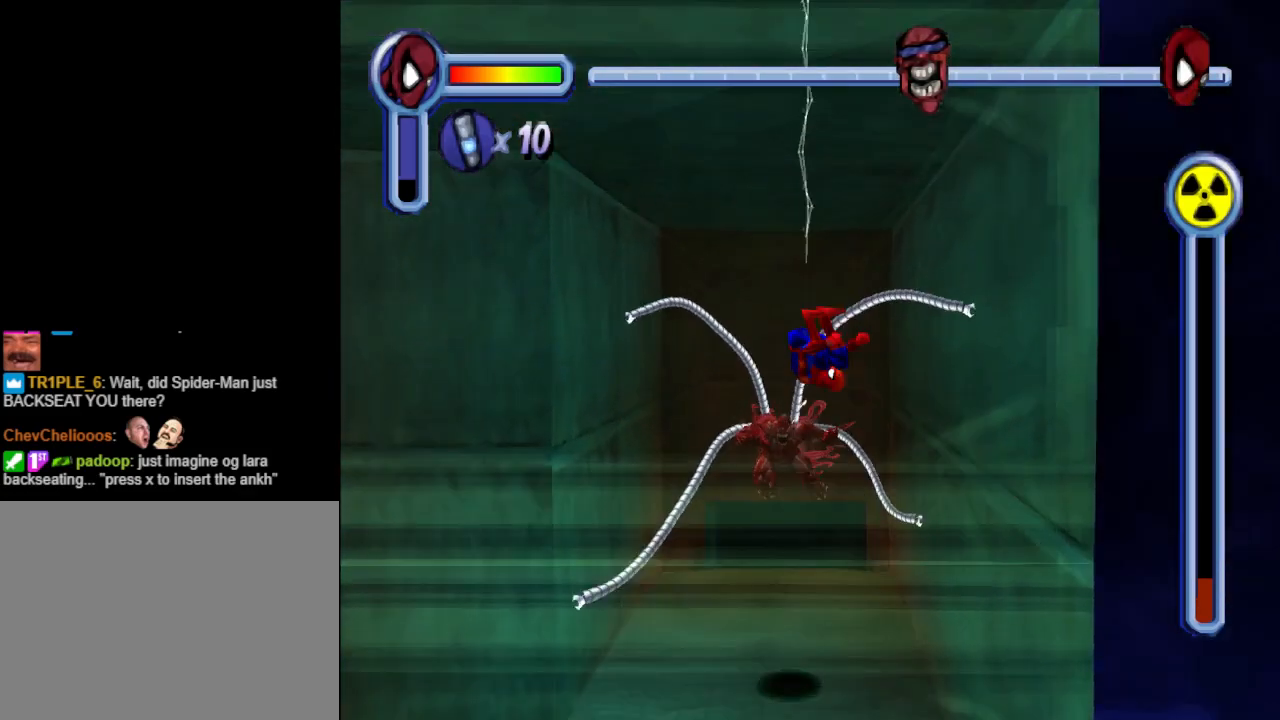
{"buttons": ["DPAD_DOWN", "DPAD_LEFT"], "events": []}